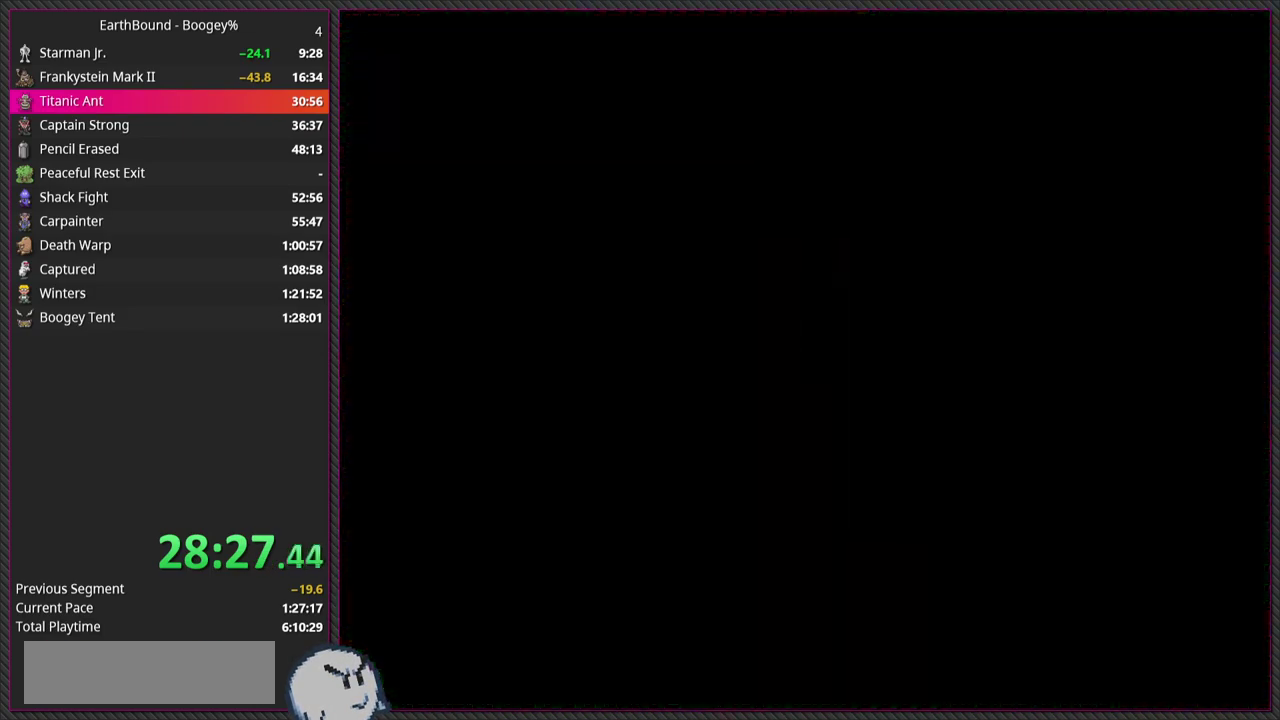
Gameplay with a controller (PlayStation layout); each line is a JSON object with the inputs held at the frame after it. "events" lists button and stick changes between this image and that frame as [ms after this image, input, new state], when the widget could be followed in between. Not read: L3 R3.
{"buttons": [], "events": []}
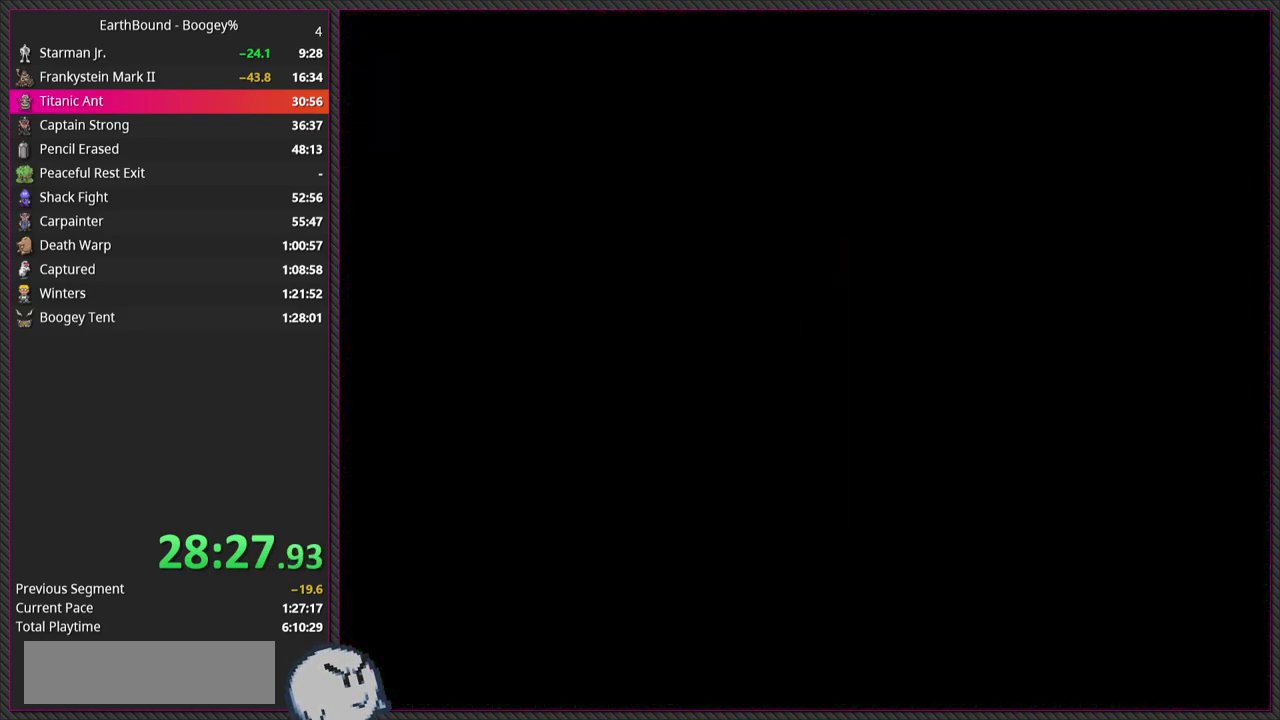
{"buttons": [], "events": []}
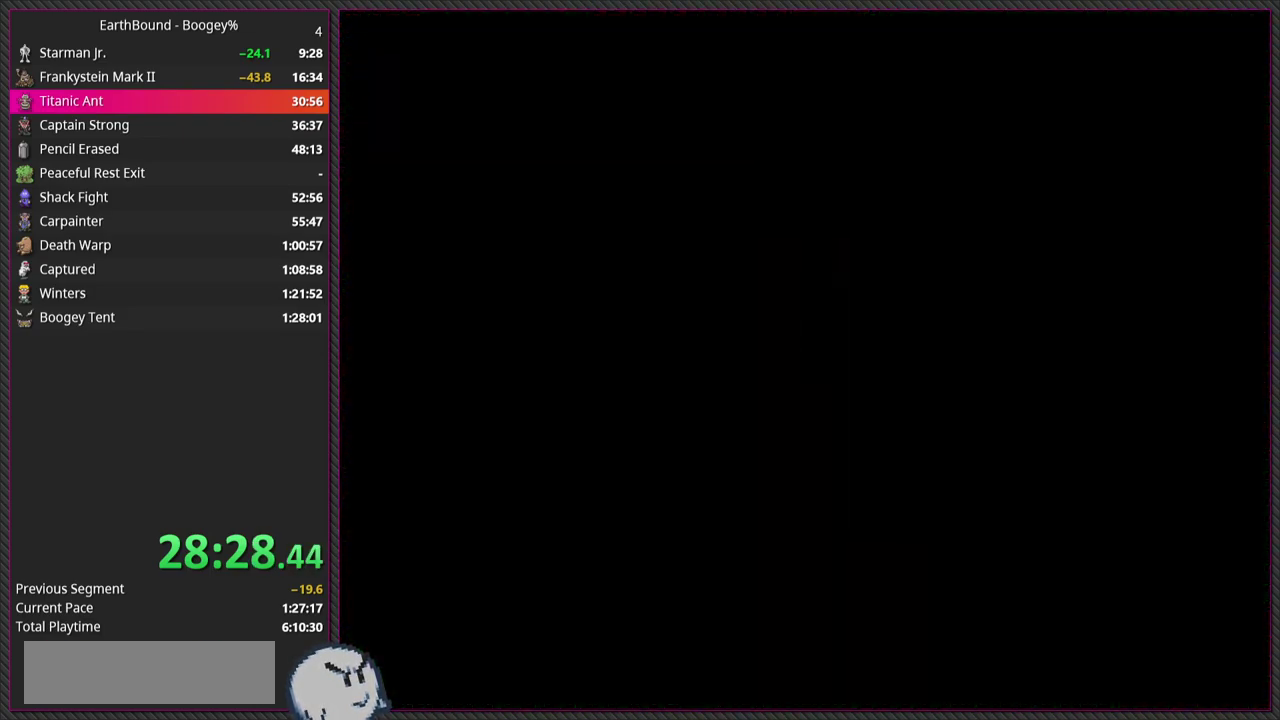
{"buttons": [], "events": []}
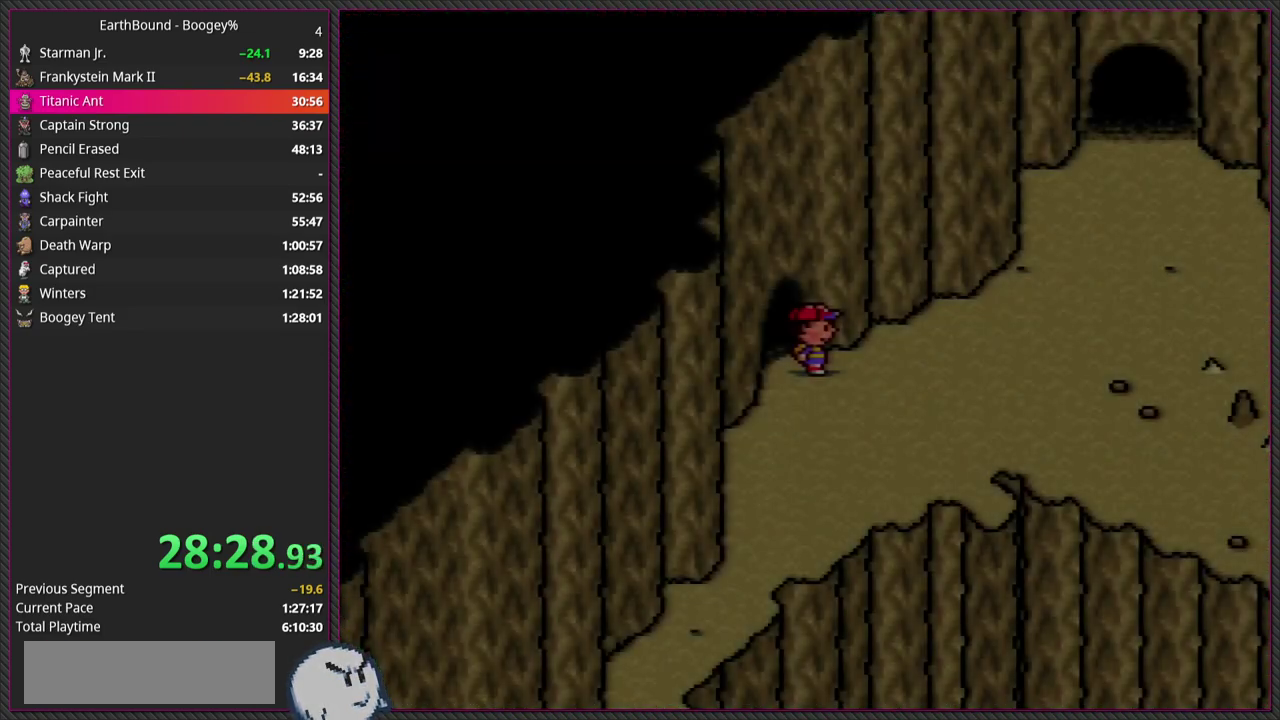
{"buttons": ["DPAD_LEFT"], "events": [[300, "DPAD_LEFT", "down"]]}
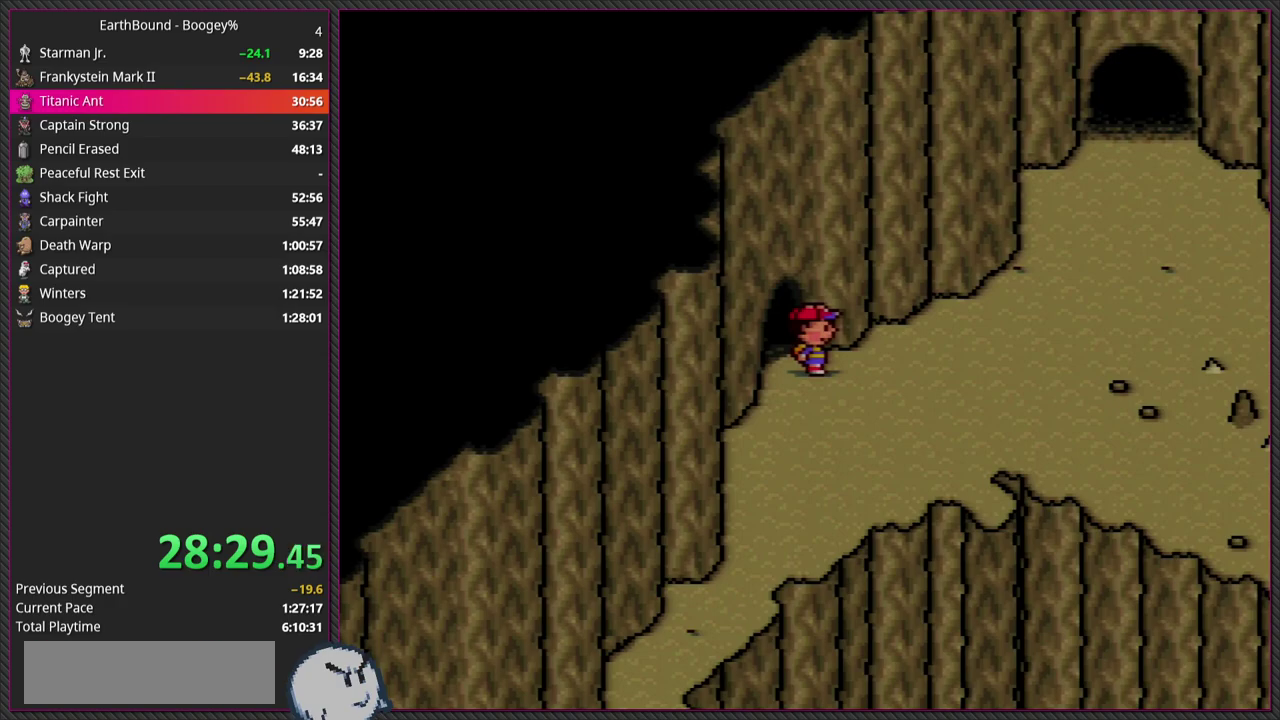
{"buttons": [], "events": [[133, "DPAD_LEFT", "up"]]}
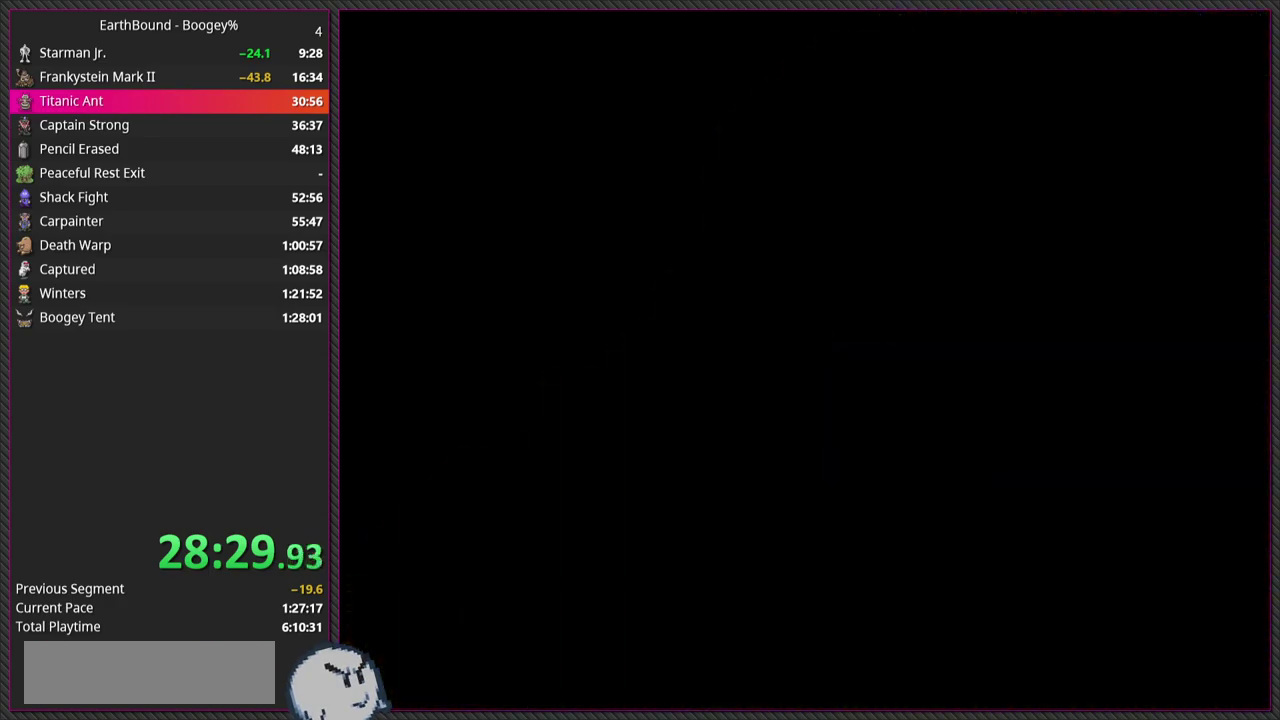
{"buttons": [], "events": []}
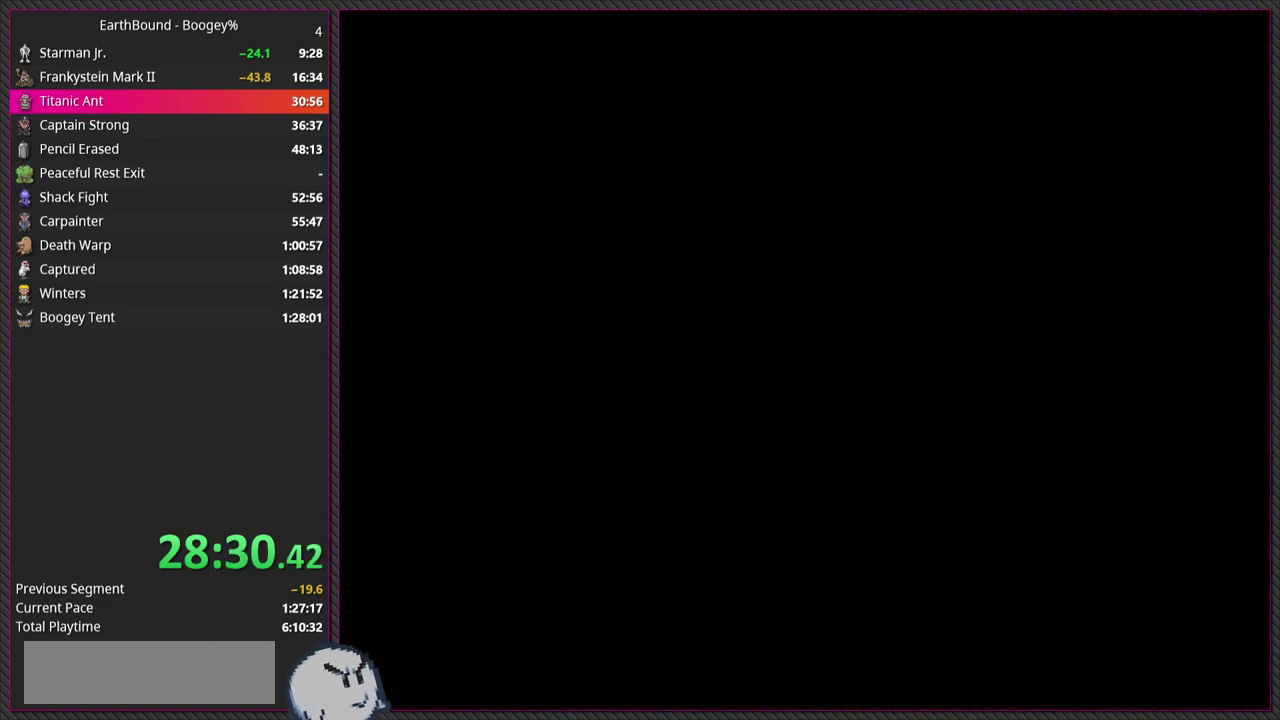
{"buttons": [], "events": []}
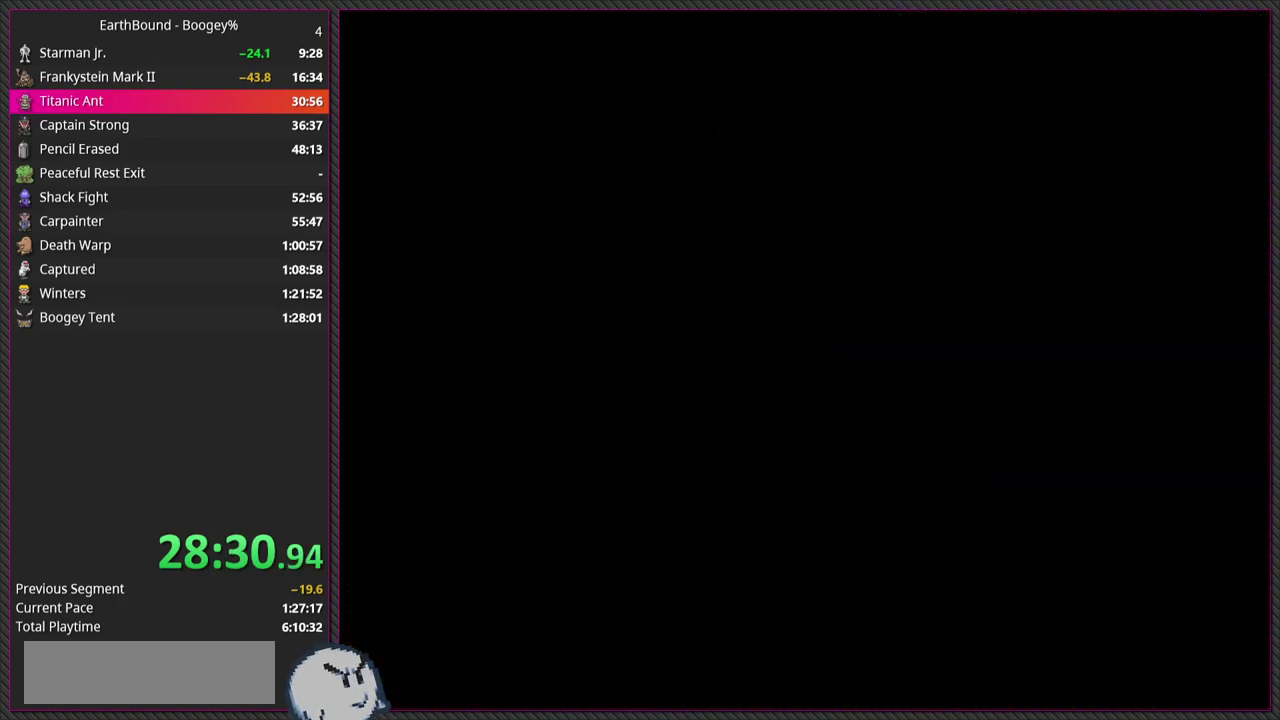
{"buttons": [], "events": []}
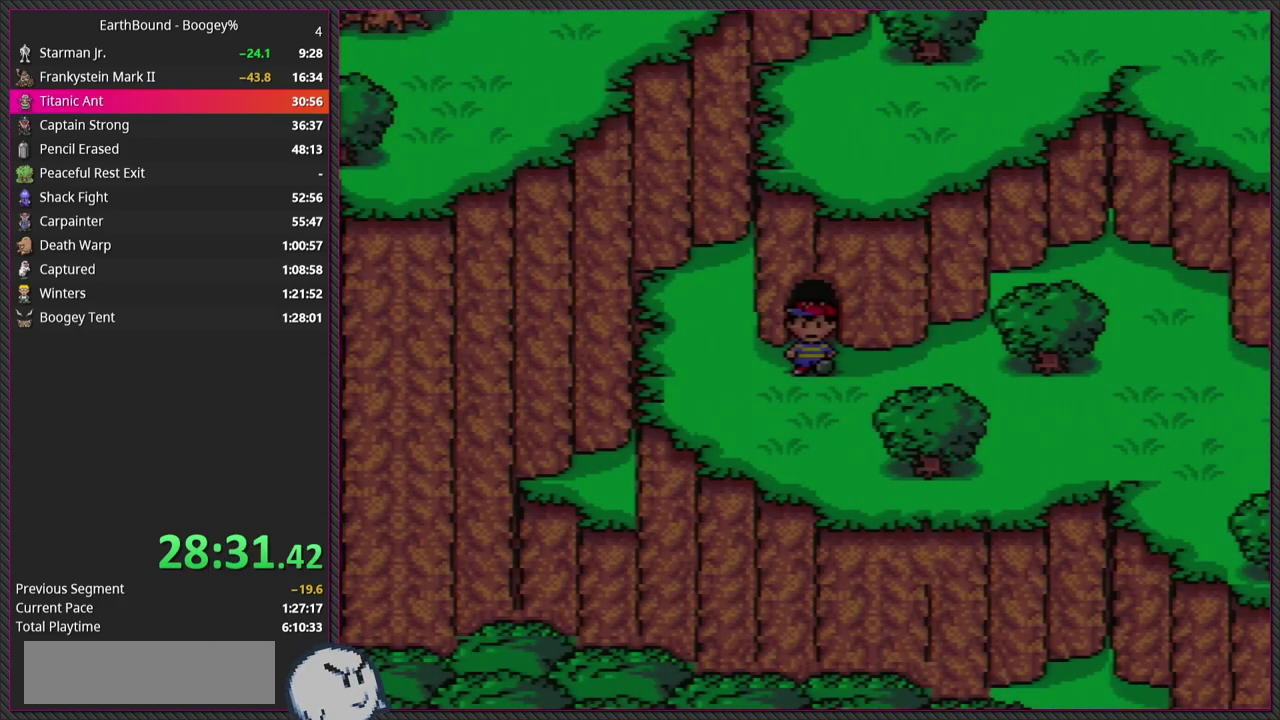
{"buttons": [], "events": [[233, "DPAD_UP", "down"], [400, "DPAD_UP", "up"]]}
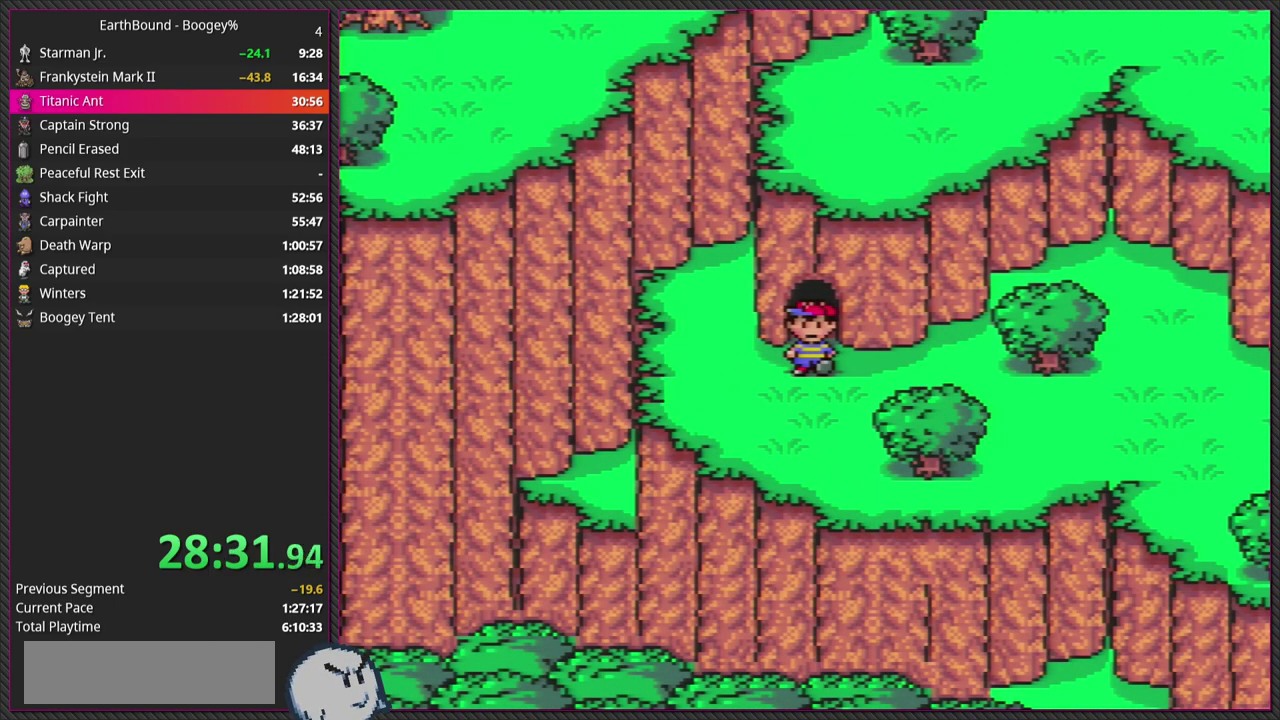
{"buttons": [], "events": []}
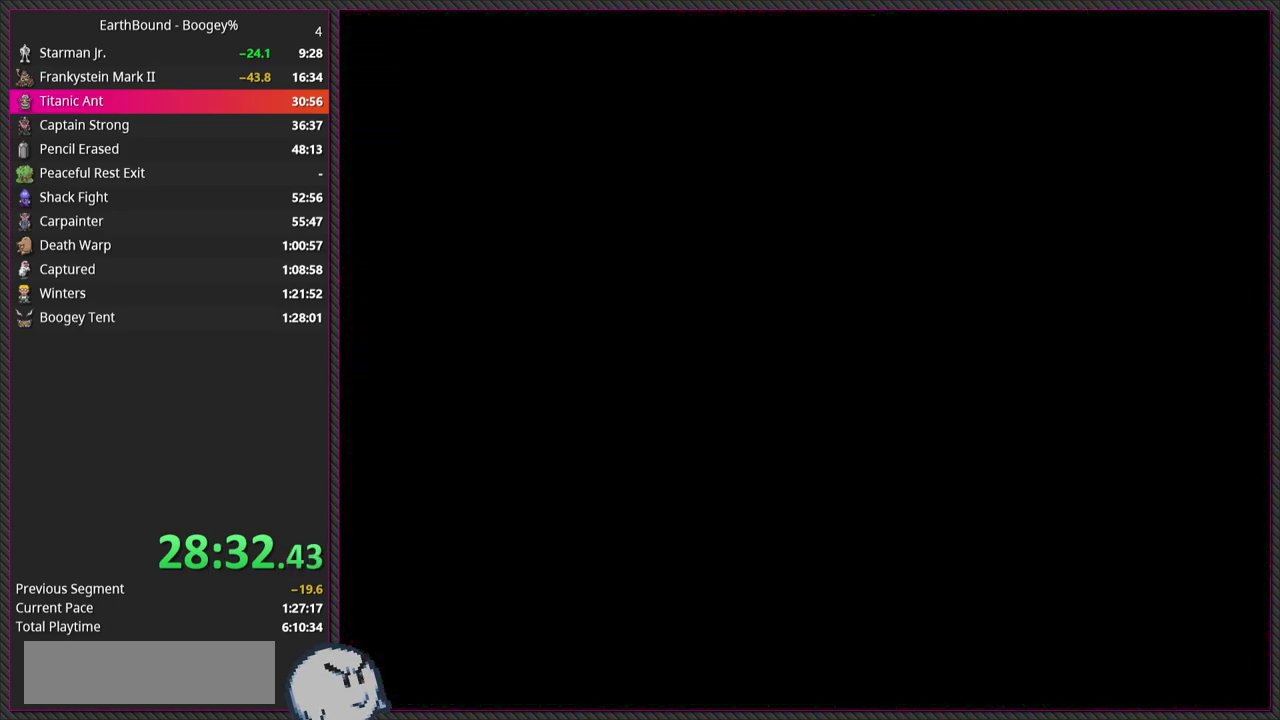
{"buttons": [], "events": []}
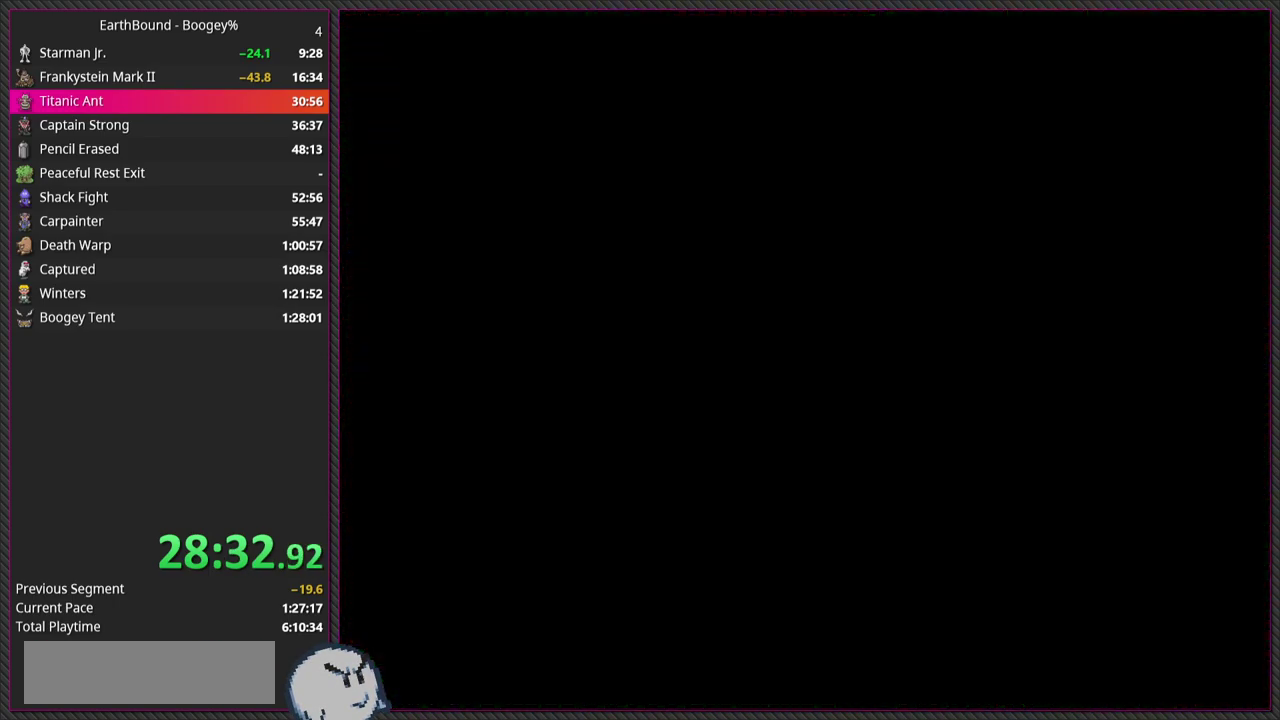
{"buttons": [], "events": []}
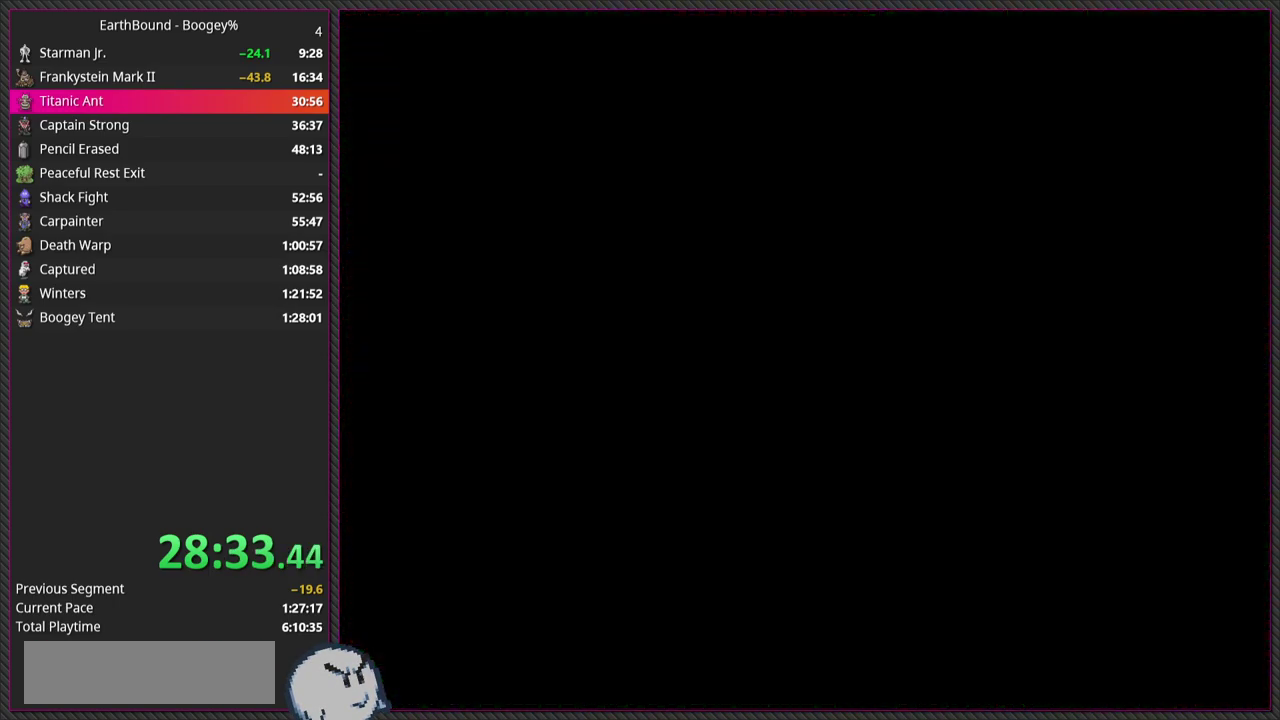
{"buttons": [], "events": []}
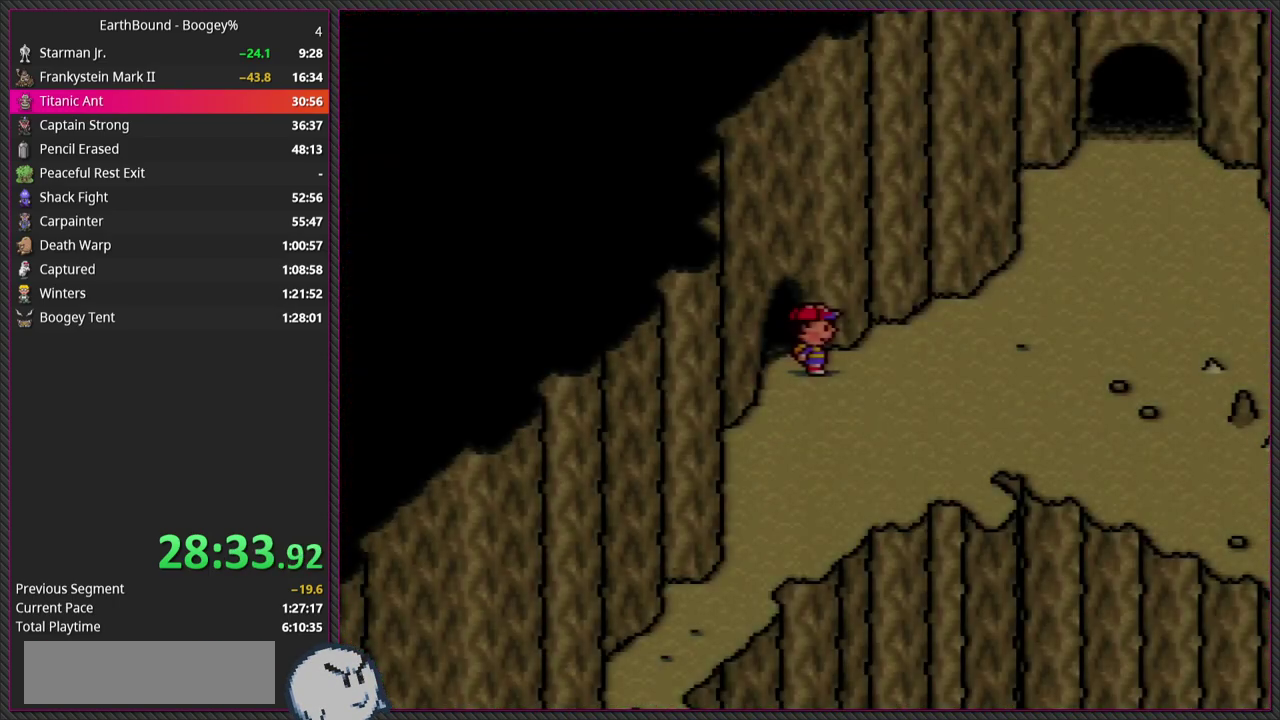
{"buttons": ["DPAD_LEFT"], "events": [[300, "DPAD_LEFT", "down"]]}
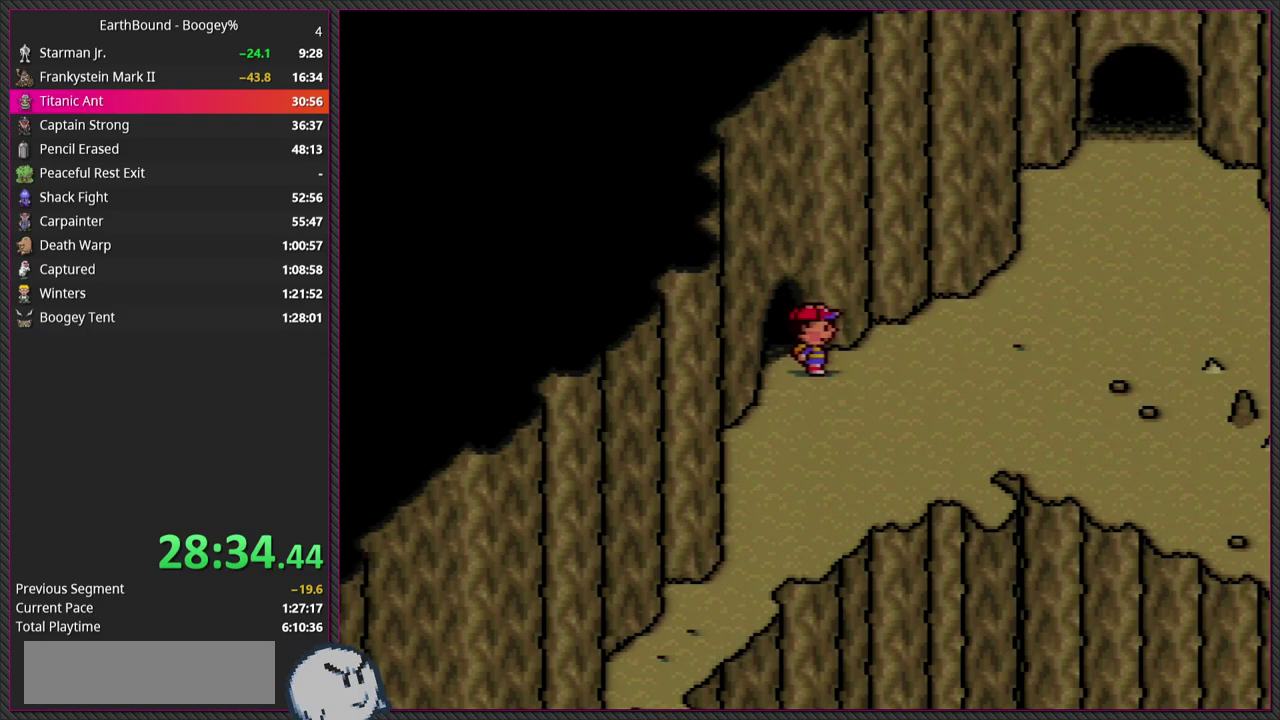
{"buttons": [], "events": [[133, "DPAD_LEFT", "up"]]}
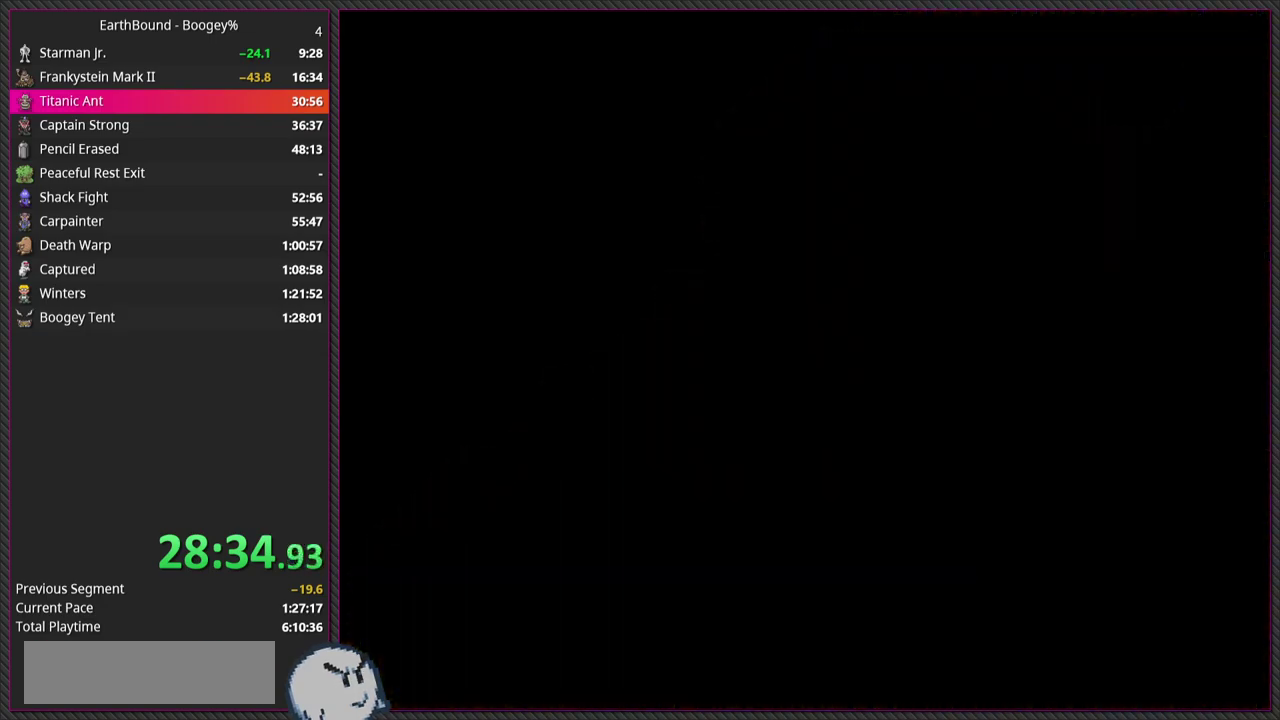
{"buttons": [], "events": []}
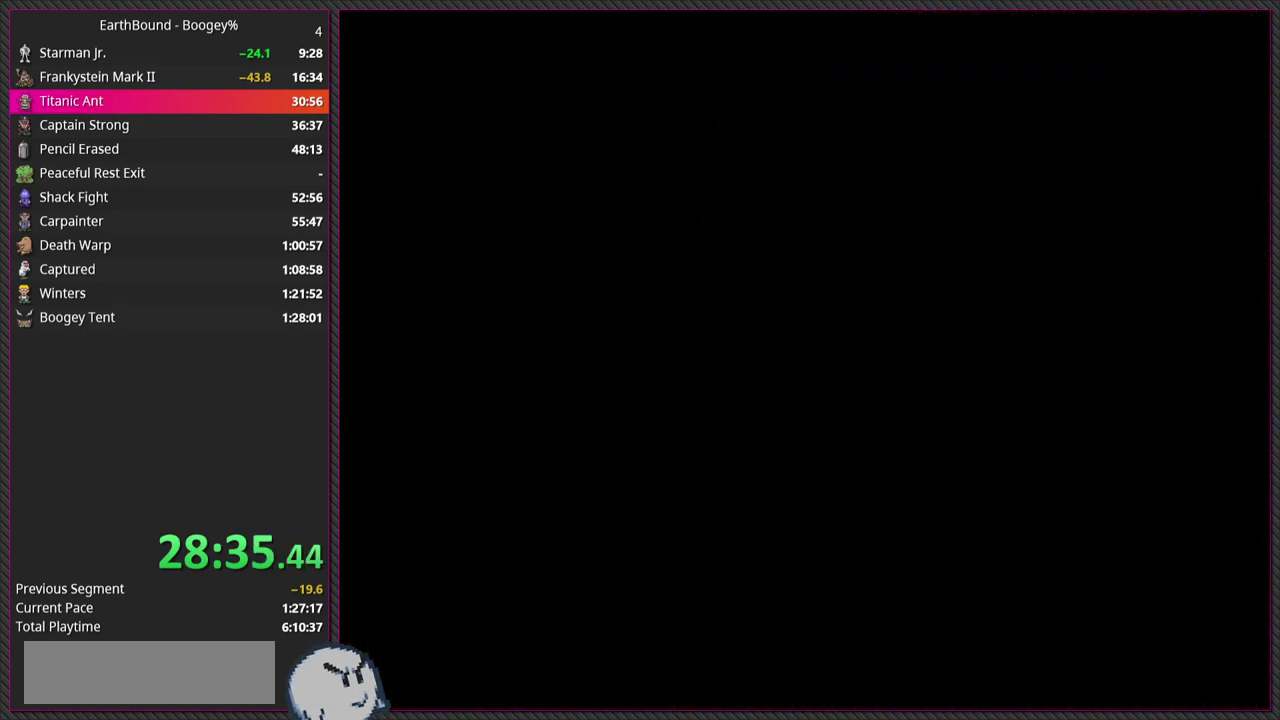
{"buttons": [], "events": []}
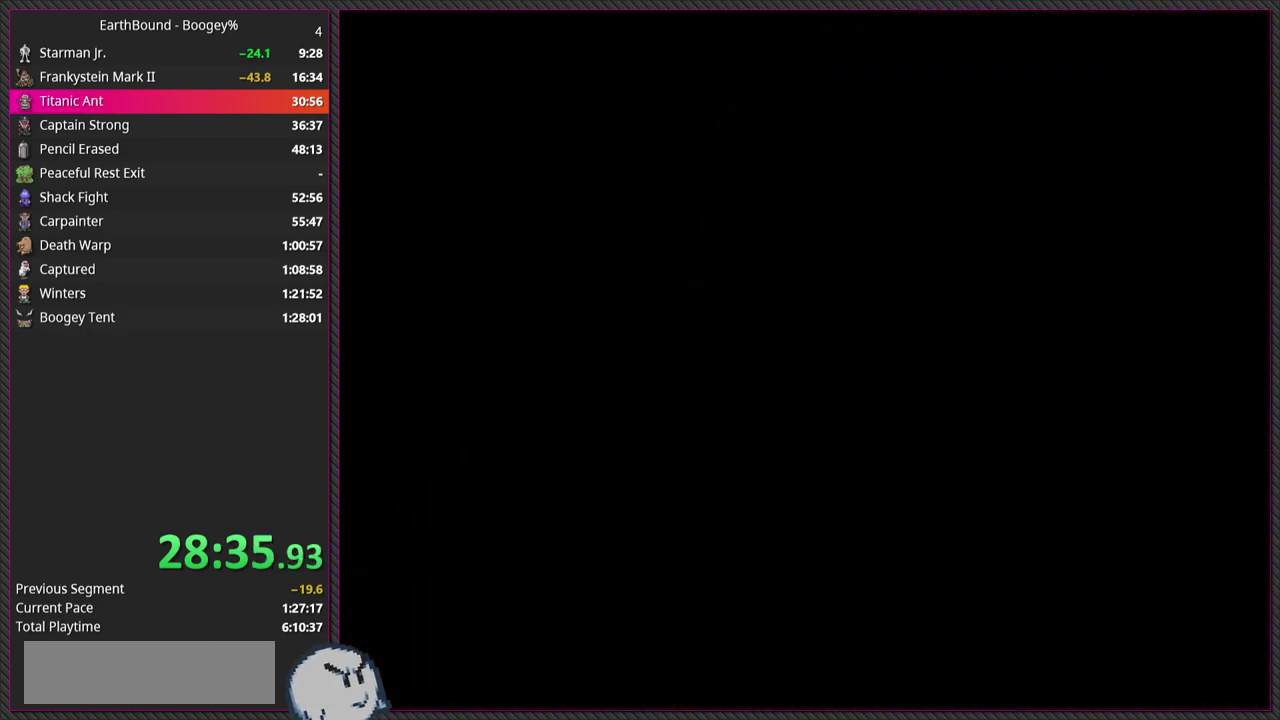
{"buttons": [], "events": []}
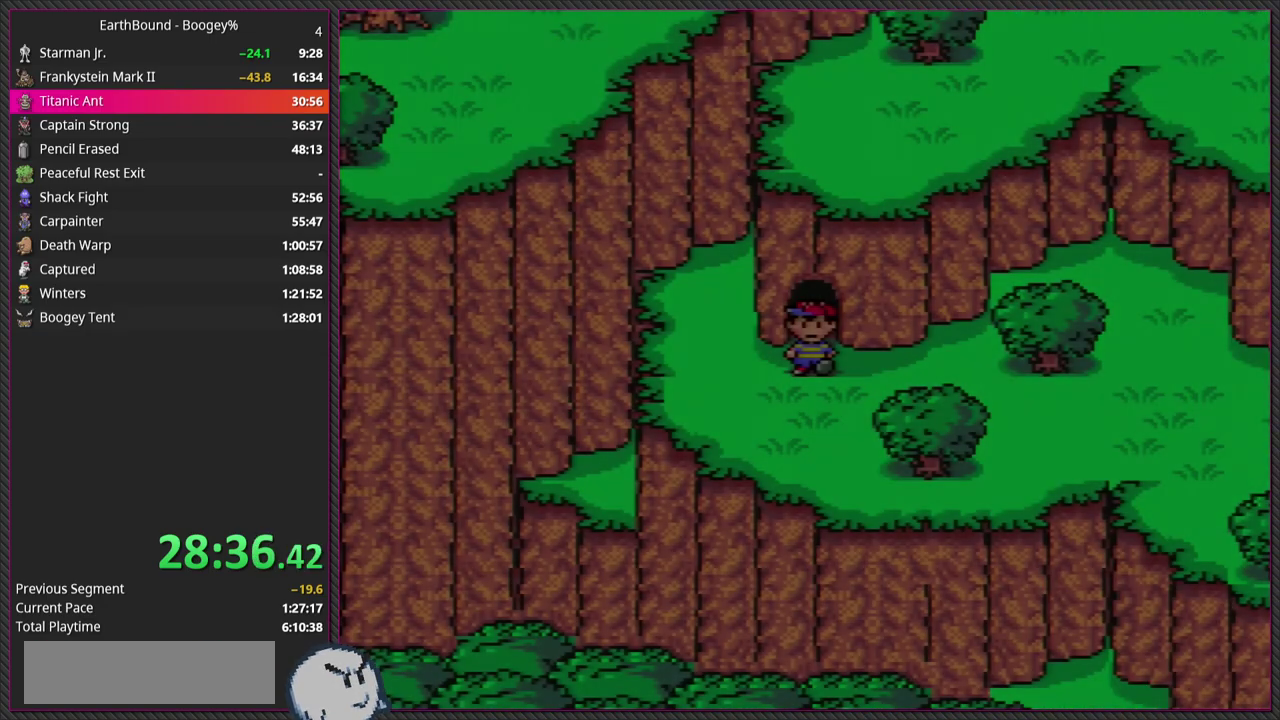
{"buttons": [], "events": [[233, "DPAD_UP", "down"], [450, "DPAD_UP", "up"]]}
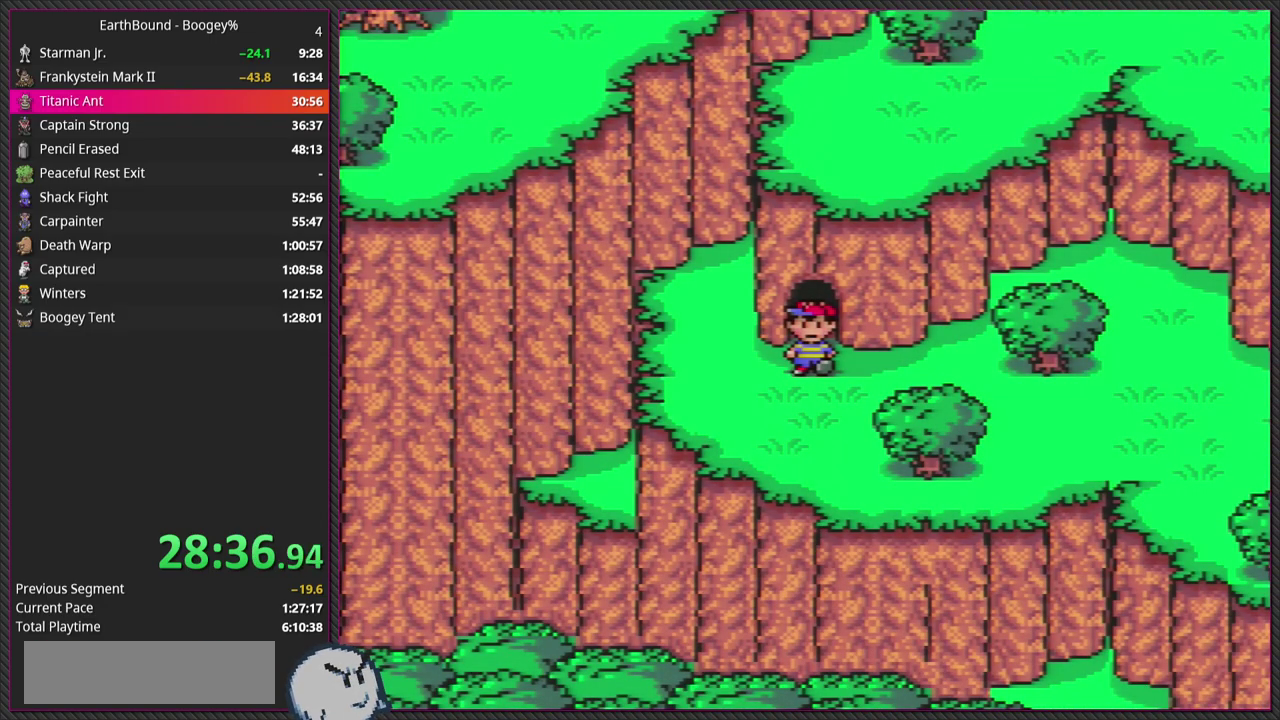
{"buttons": [], "events": []}
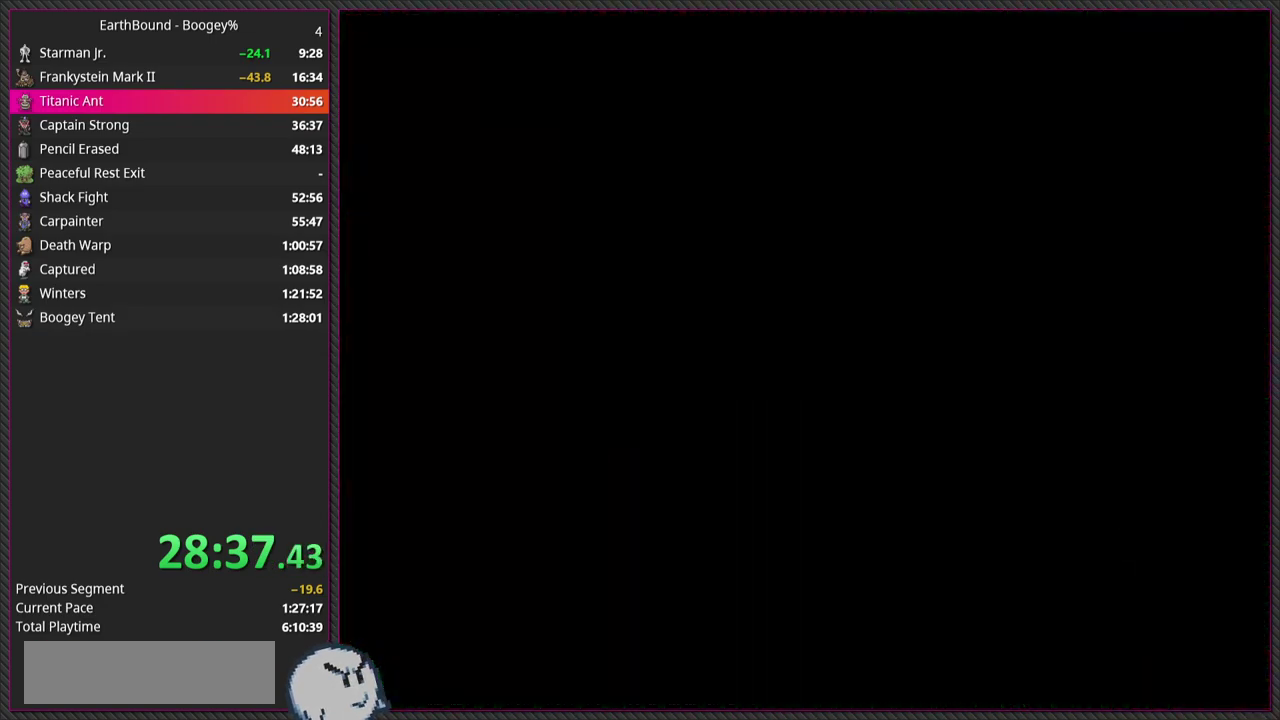
{"buttons": [], "events": []}
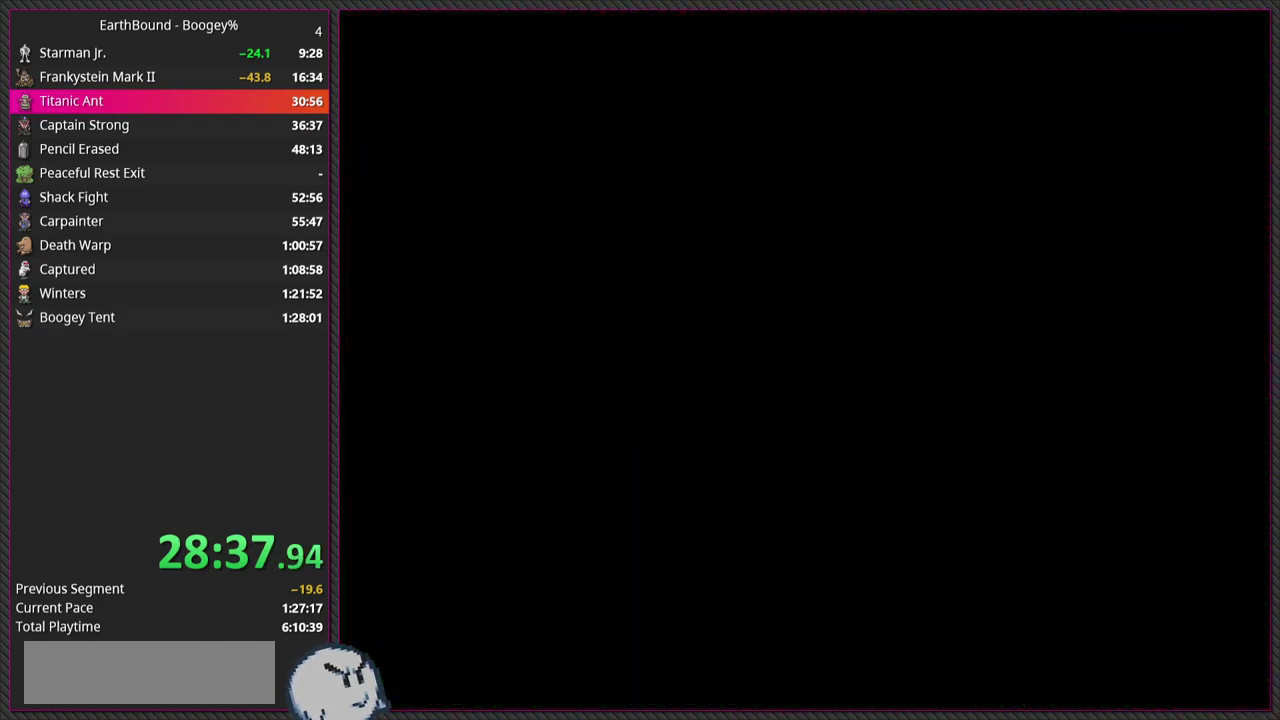
{"buttons": [], "events": []}
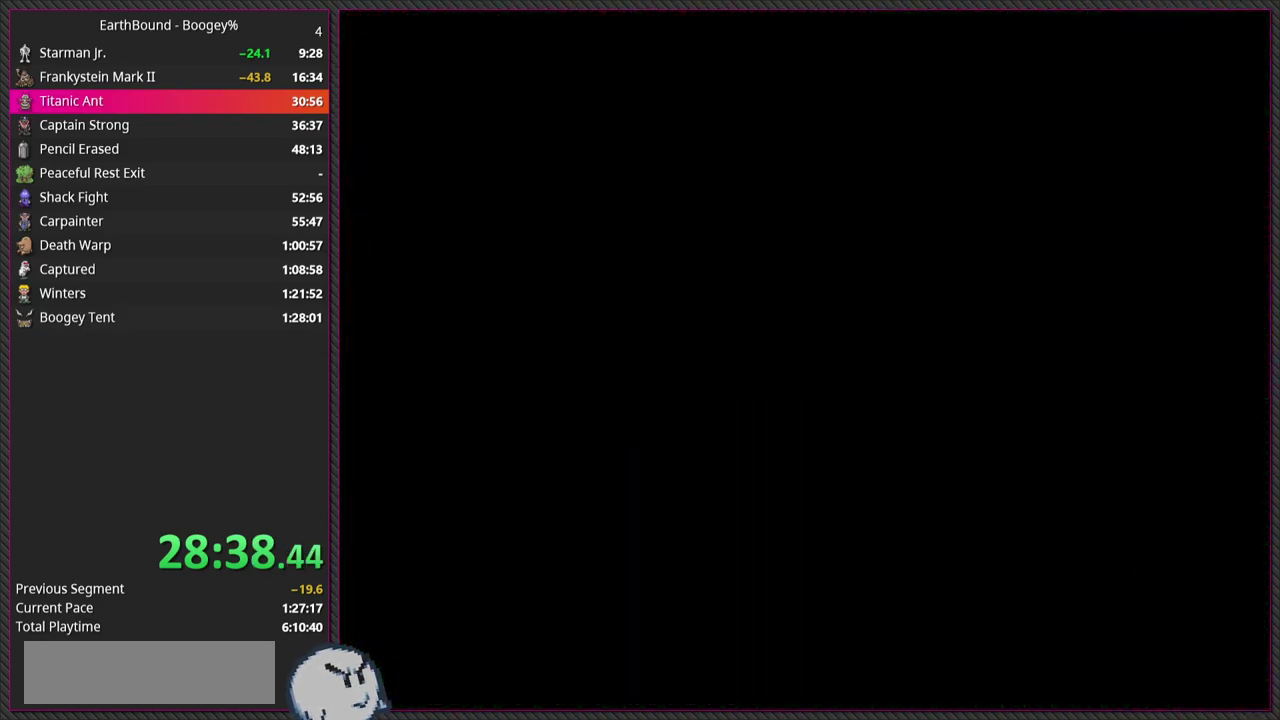
{"buttons": [], "events": []}
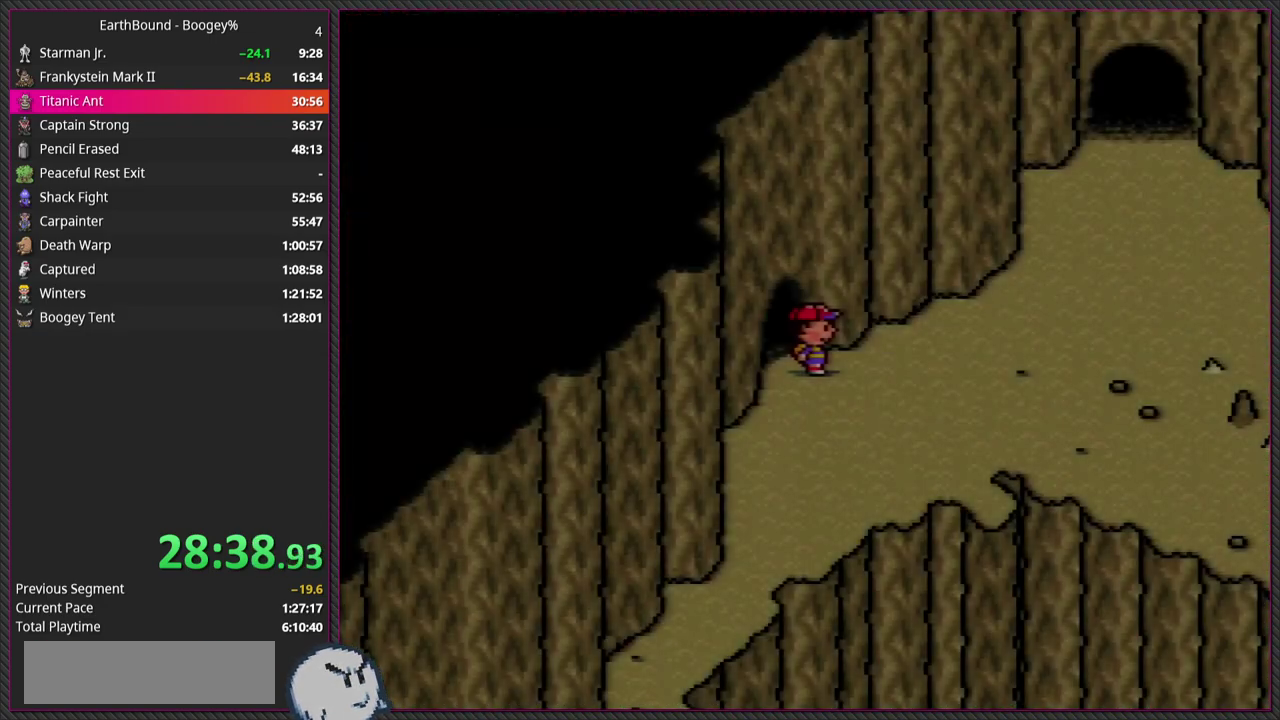
{"buttons": ["DPAD_LEFT"], "events": [[417, "DPAD_LEFT", "down"]]}
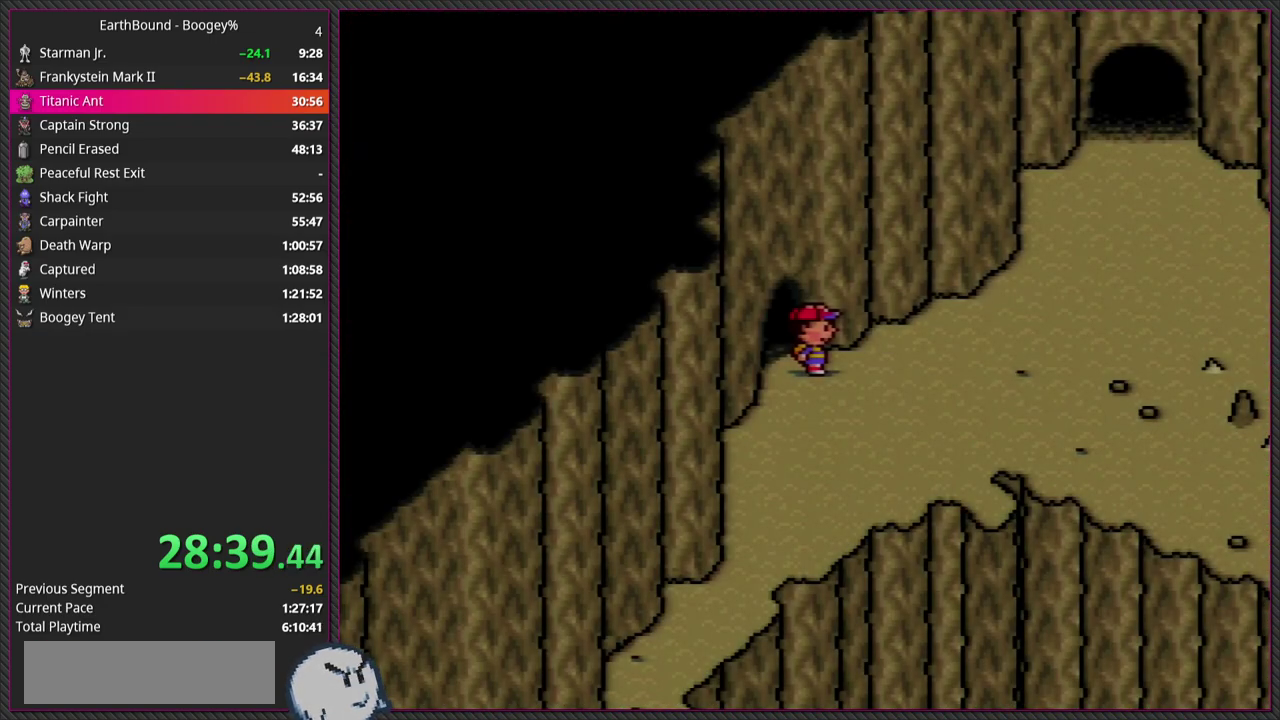
{"buttons": [], "events": [[233, "DPAD_LEFT", "up"]]}
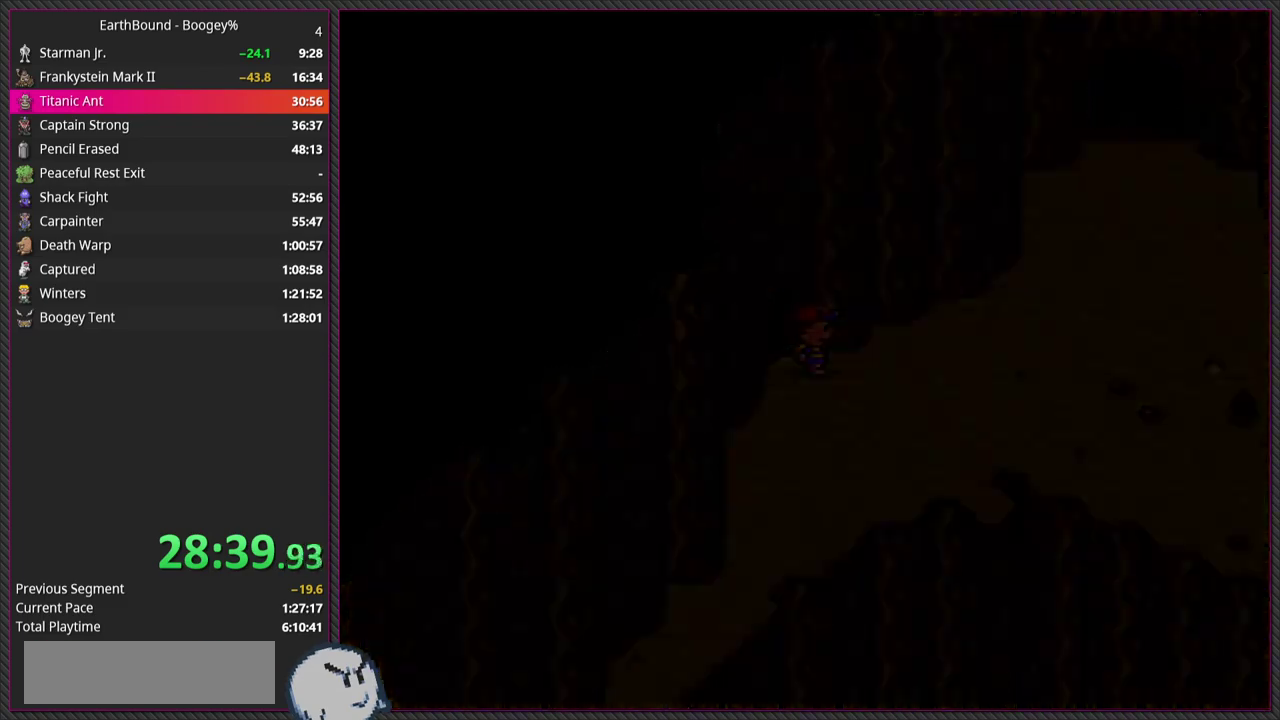
{"buttons": [], "events": []}
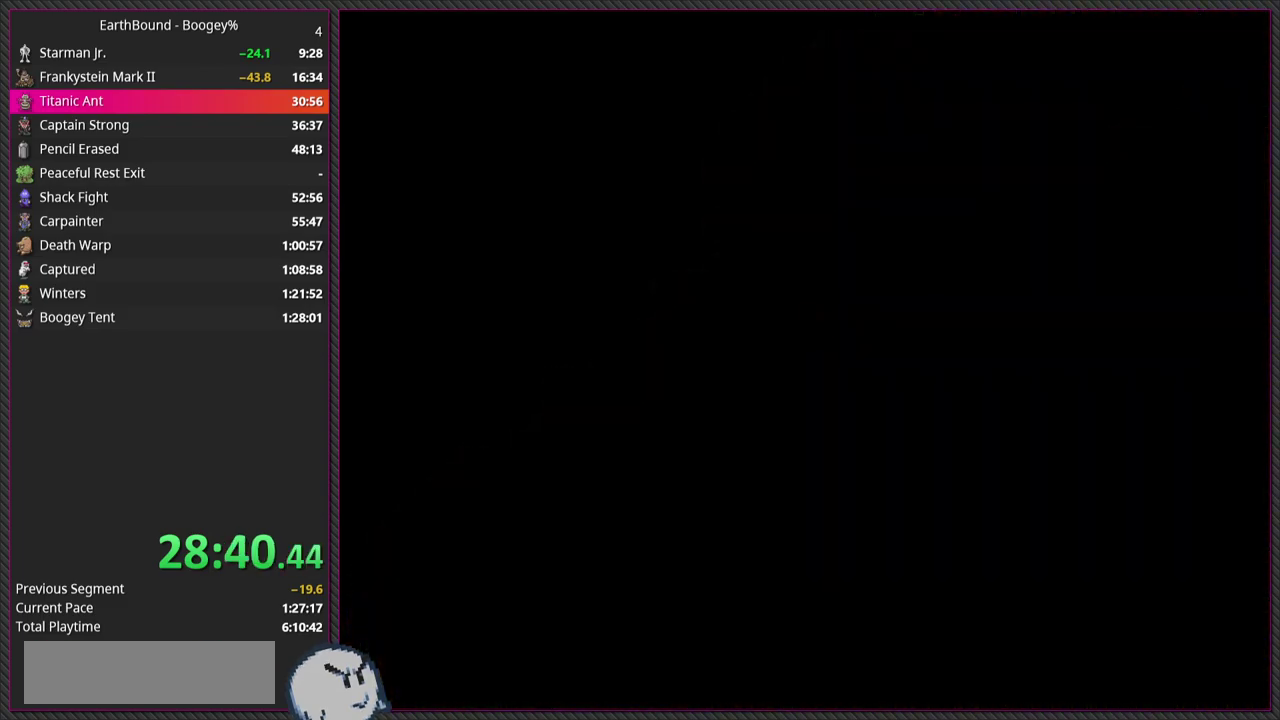
{"buttons": [], "events": []}
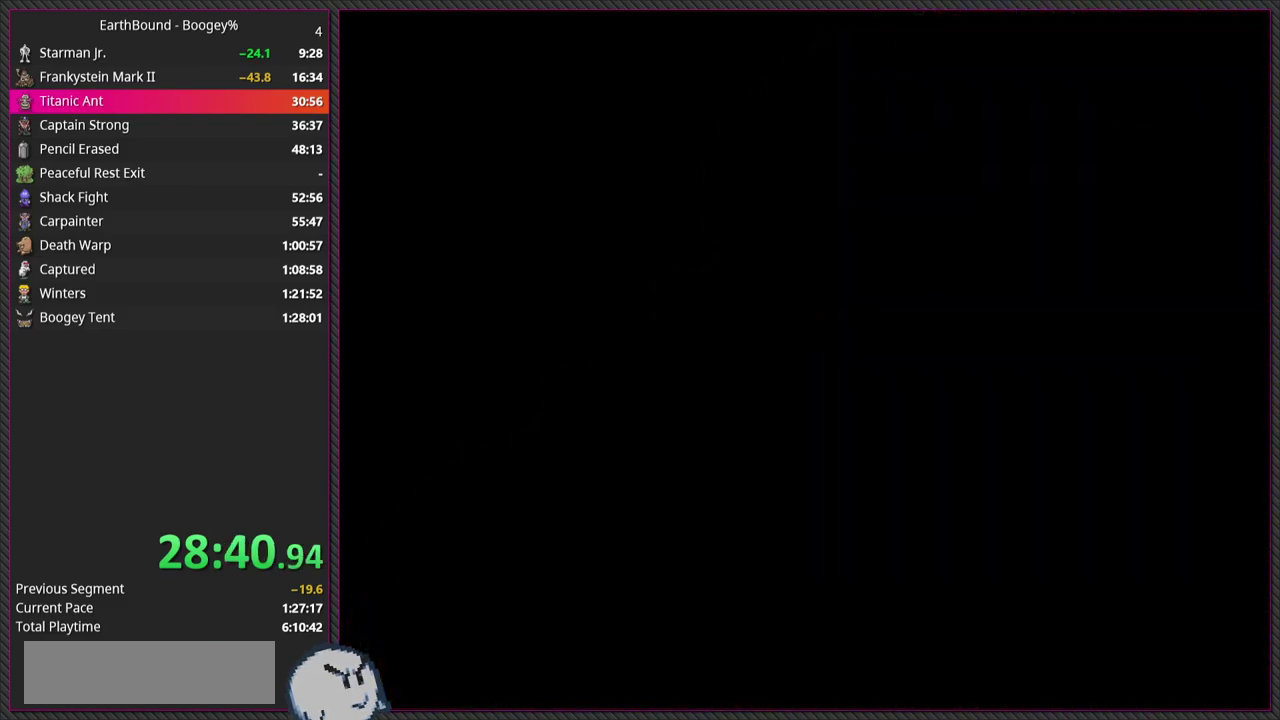
{"buttons": [], "events": []}
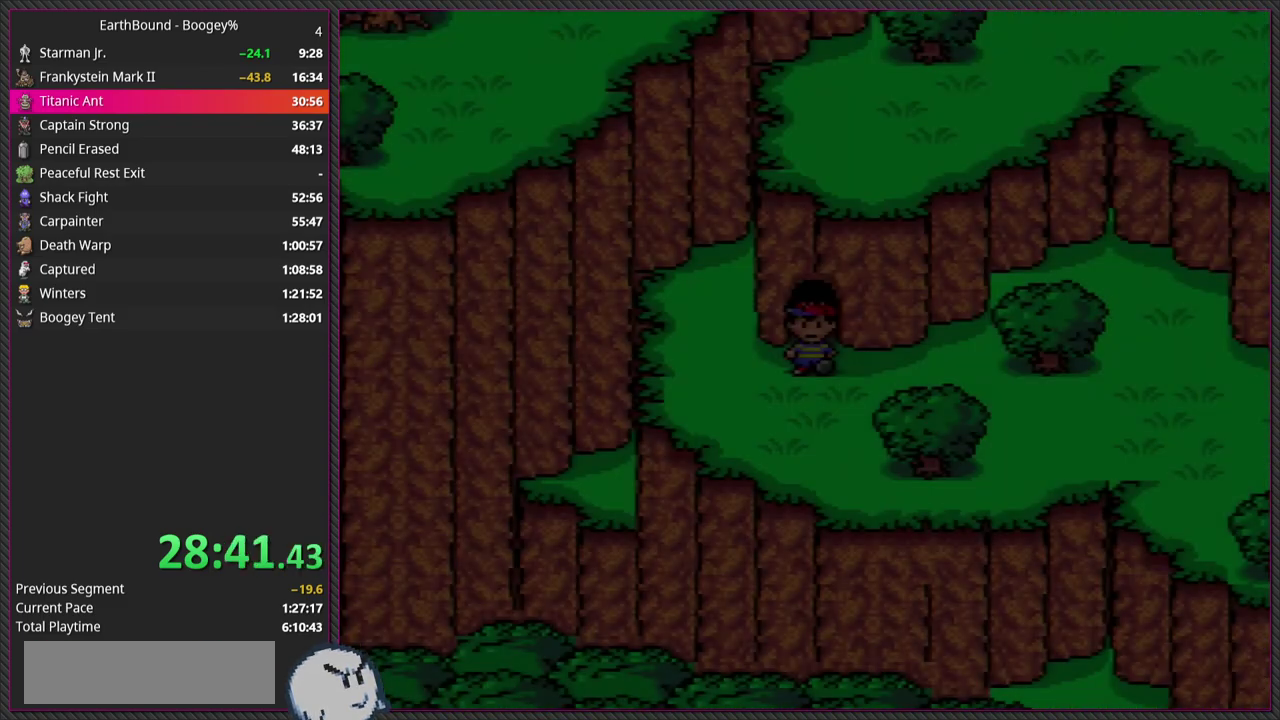
{"buttons": ["DPAD_UP"], "events": [[300, "DPAD_UP", "down"]]}
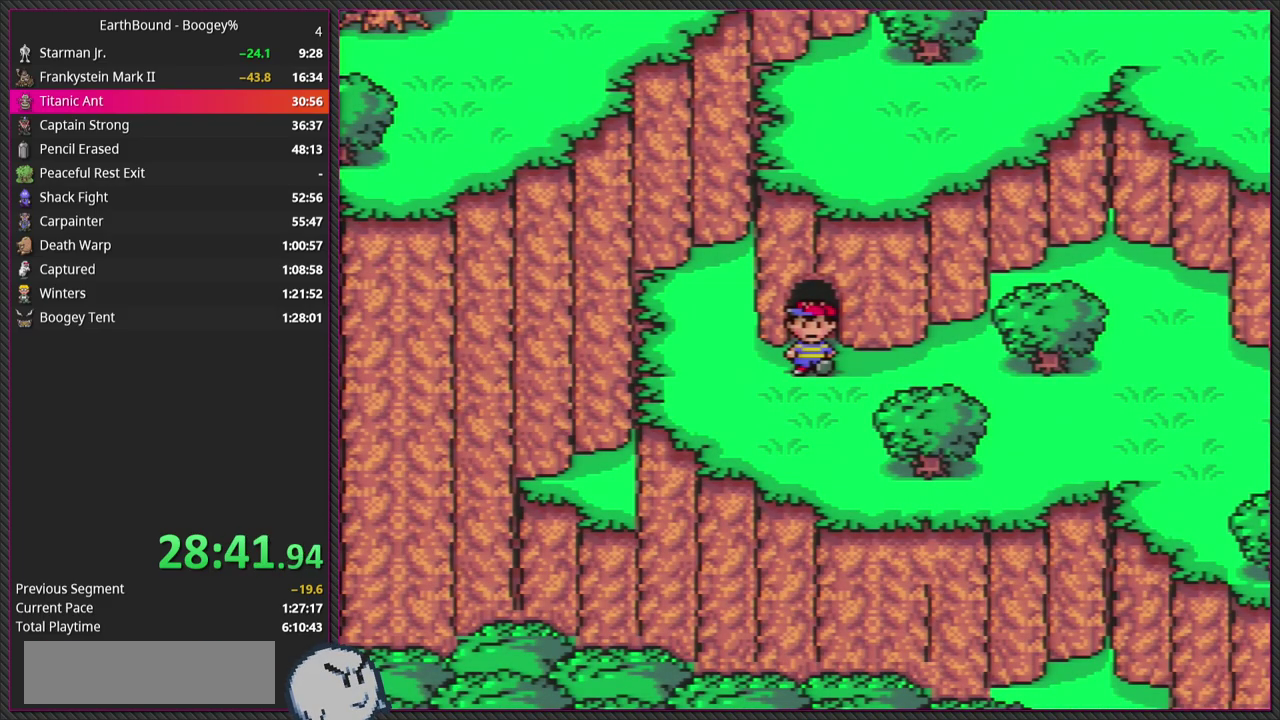
{"buttons": [], "events": [[33, "DPAD_UP", "up"]]}